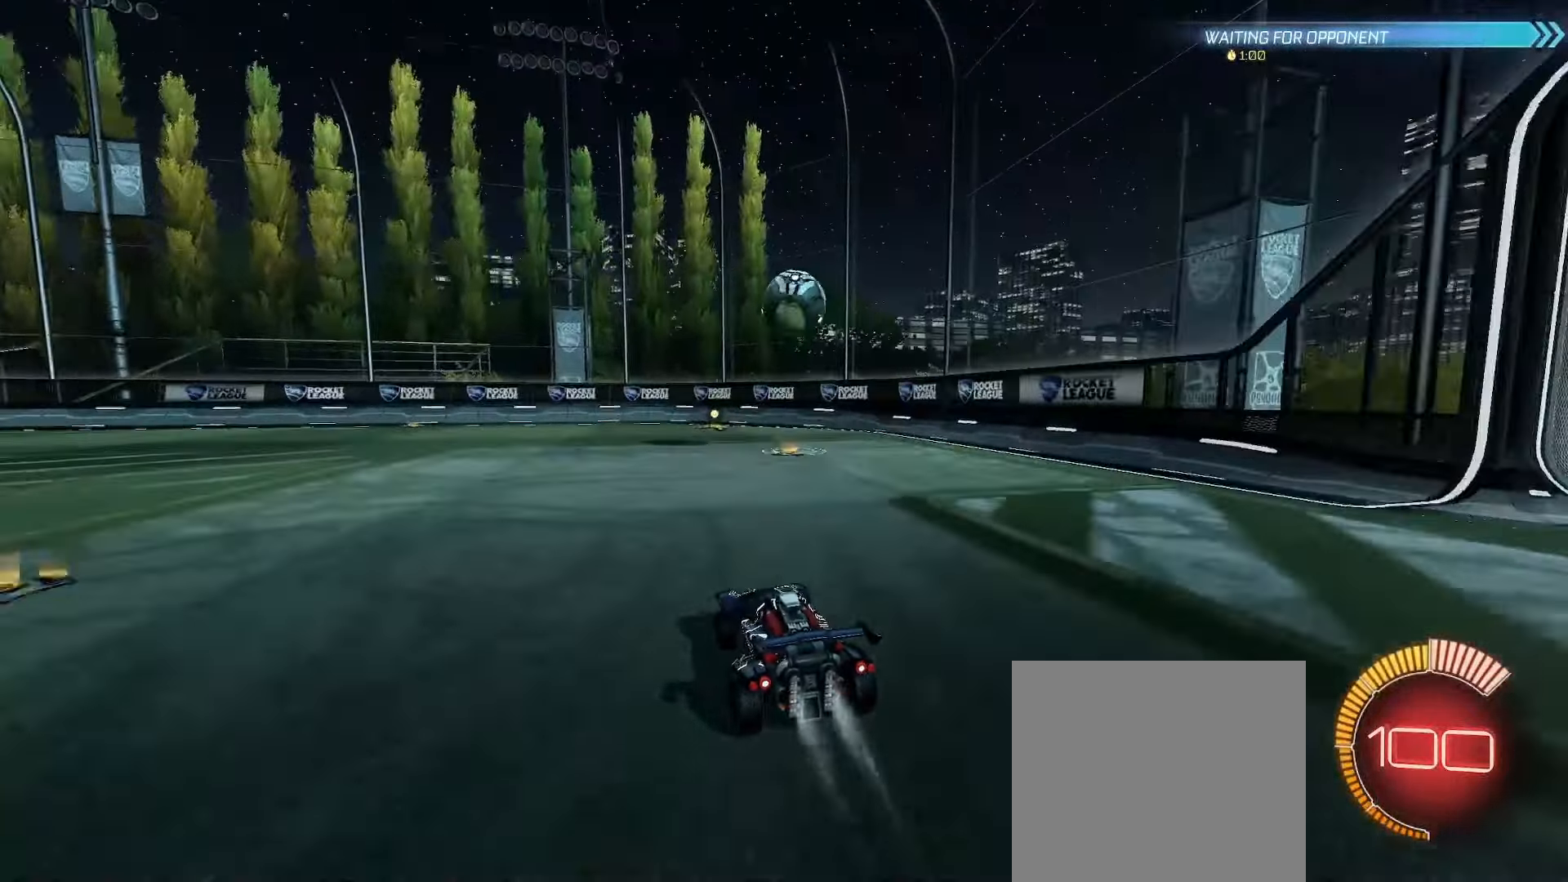
Gameplay with a controller (Xbox layout); each line is a JSON object with the inputs held at the frame after it. "events" lists button and stick changes between this image and that frame as [ms after this image, input, new state], when the widget could be followed in between.
{"buttons": ["B", "R2"], "left_stick": "center", "right_stick": "center", "events": []}
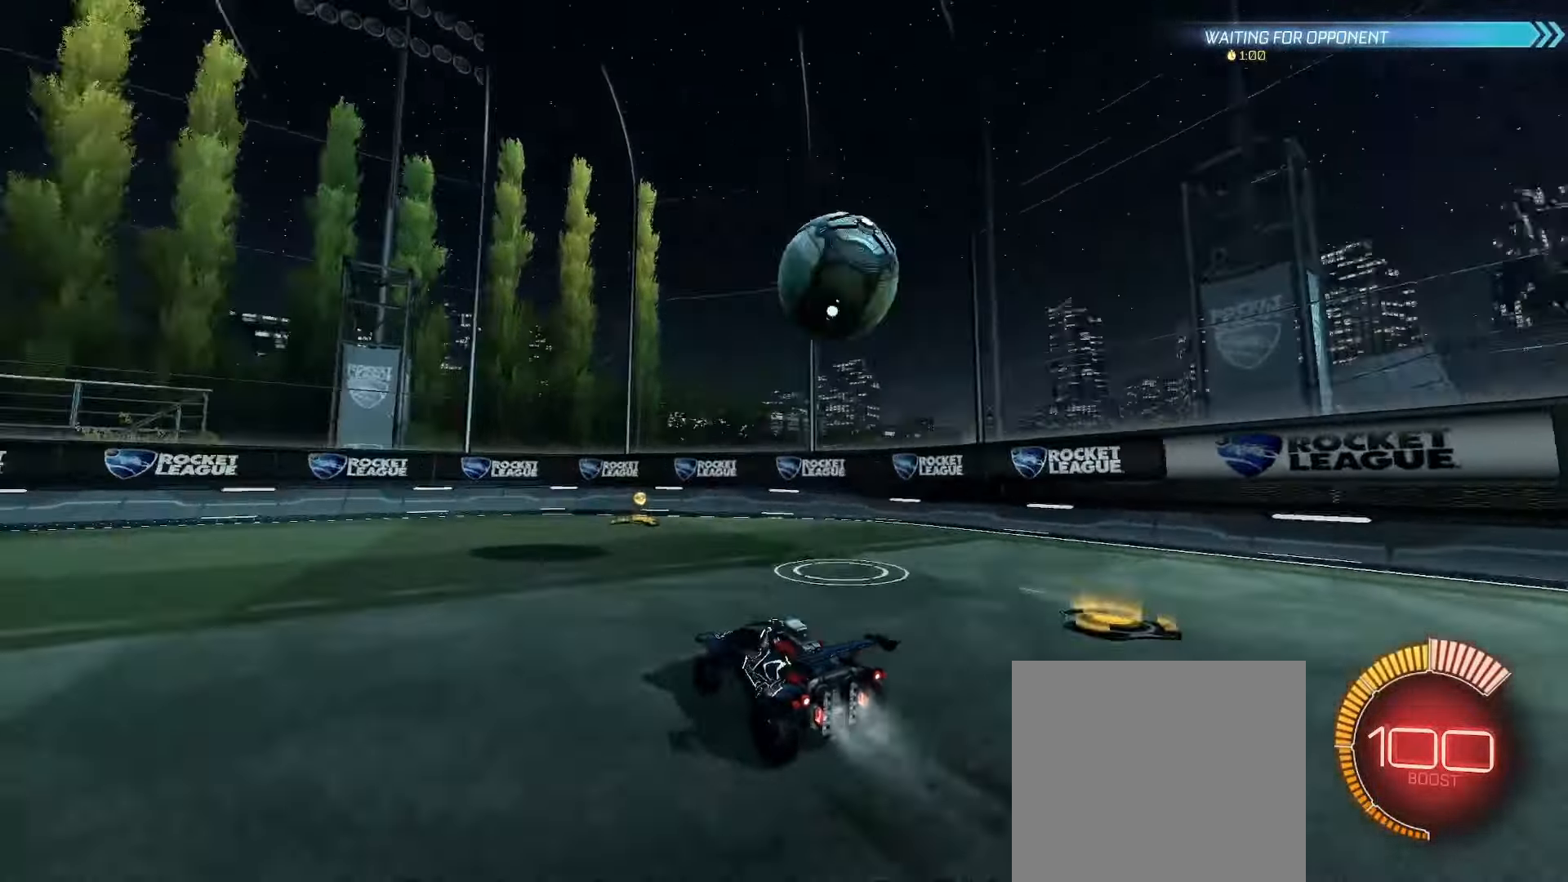
{"buttons": ["B", "L1", "R2"], "left_stick": "left", "right_stick": "center", "events": [[17, "left_stick", "right"], [283, "left_stick", "left"], [483, "L1", "down"]]}
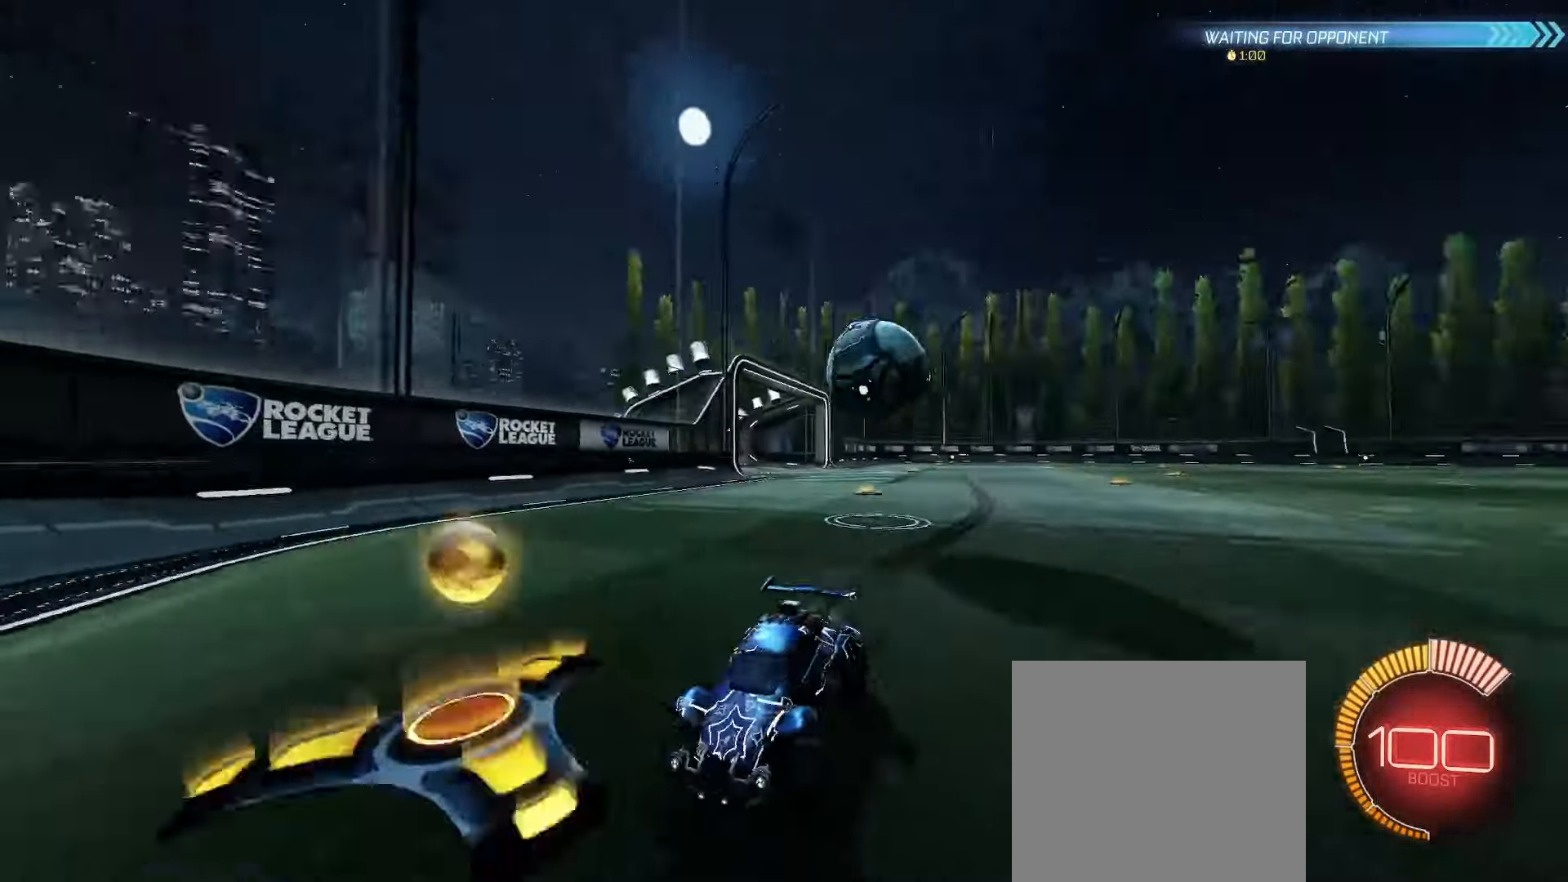
{"buttons": ["B", "L2"], "left_stick": "left", "right_stick": "center", "events": [[133, "L1", "up"], [217, "L1", "down"], [300, "L1", "up"], [450, "L2", "down"], [467, "R2", "up"]]}
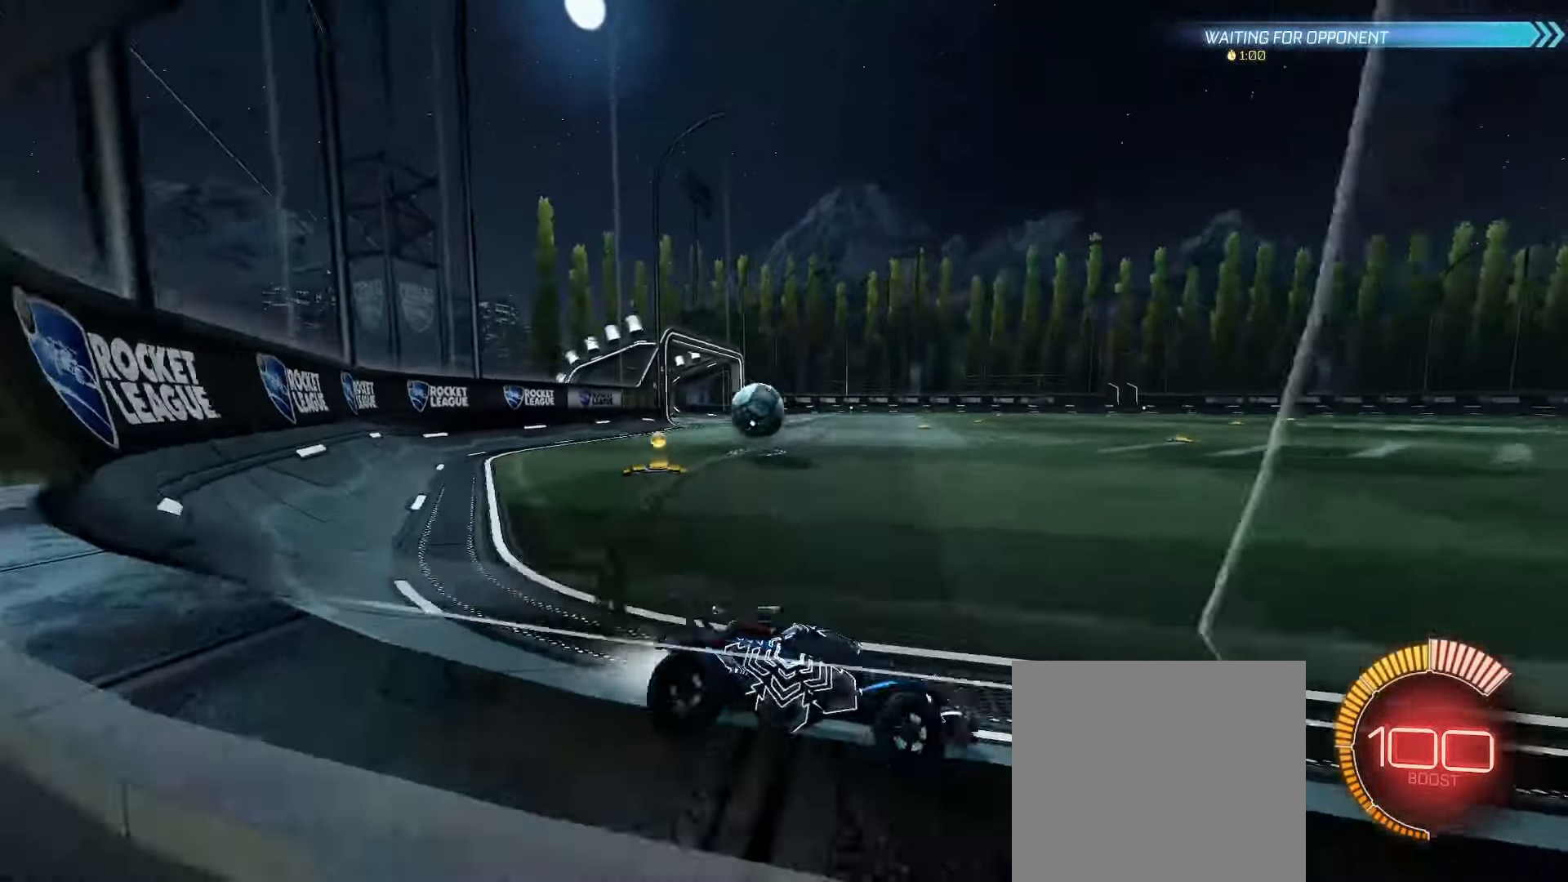
{"buttons": ["B", "R2"], "left_stick": "right", "right_stick": "center", "events": [[67, "left_stick", "right"], [133, "L2", "up"], [167, "left_stick", "down-left"], [200, "R2", "down"], [217, "left_stick", "left"], [500, "left_stick", "right"]]}
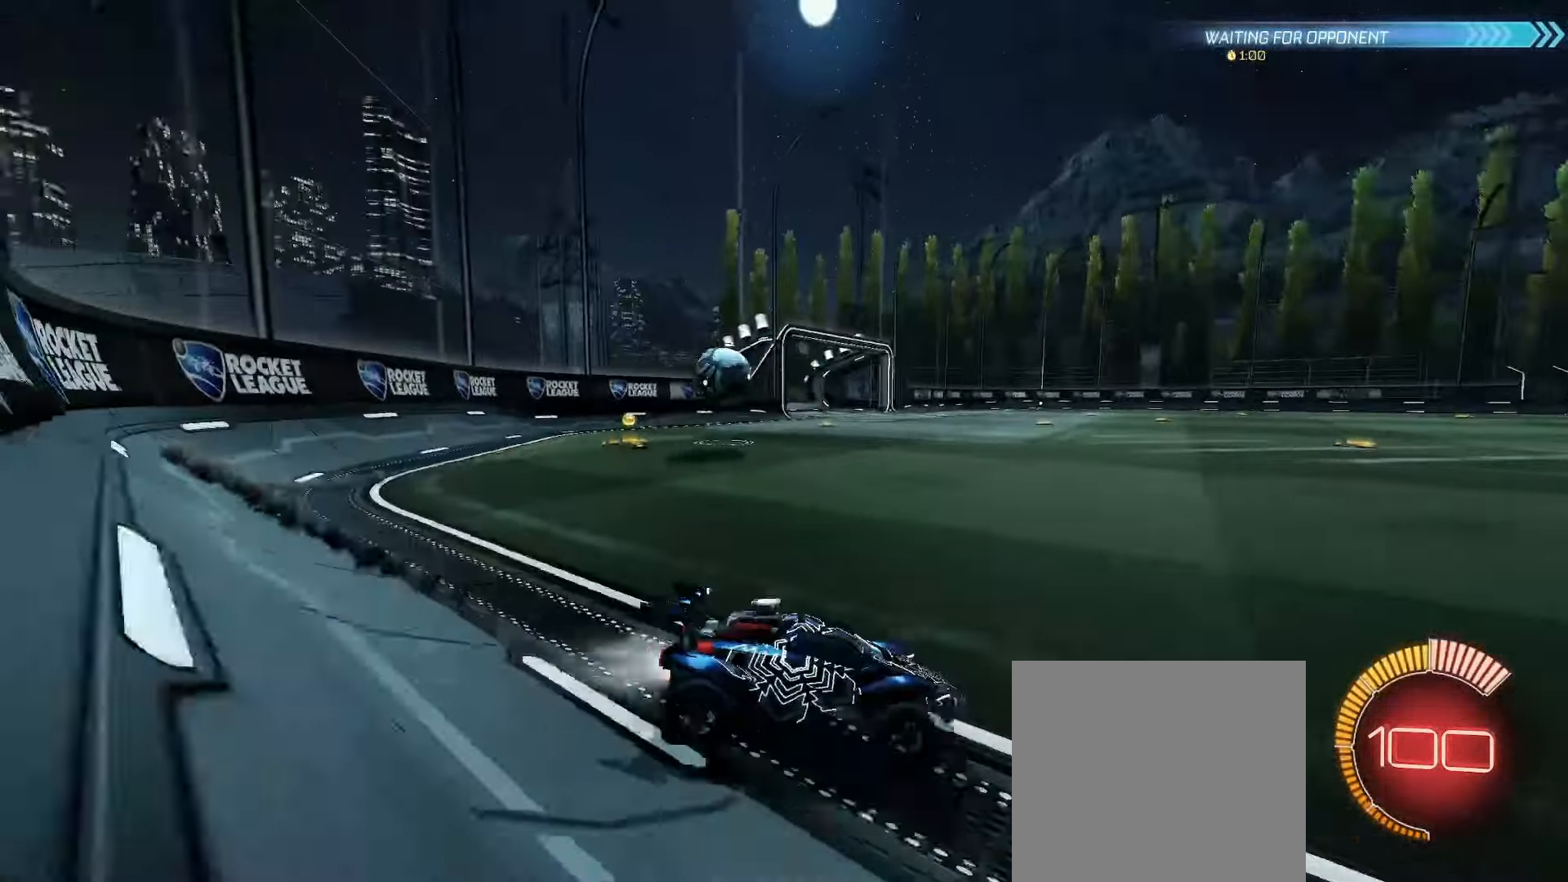
{"buttons": ["B", "R2"], "left_stick": "right", "right_stick": "center", "events": [[200, "Y", "down"], [283, "Y", "up"], [300, "left_stick", "left"], [483, "left_stick", "right"]]}
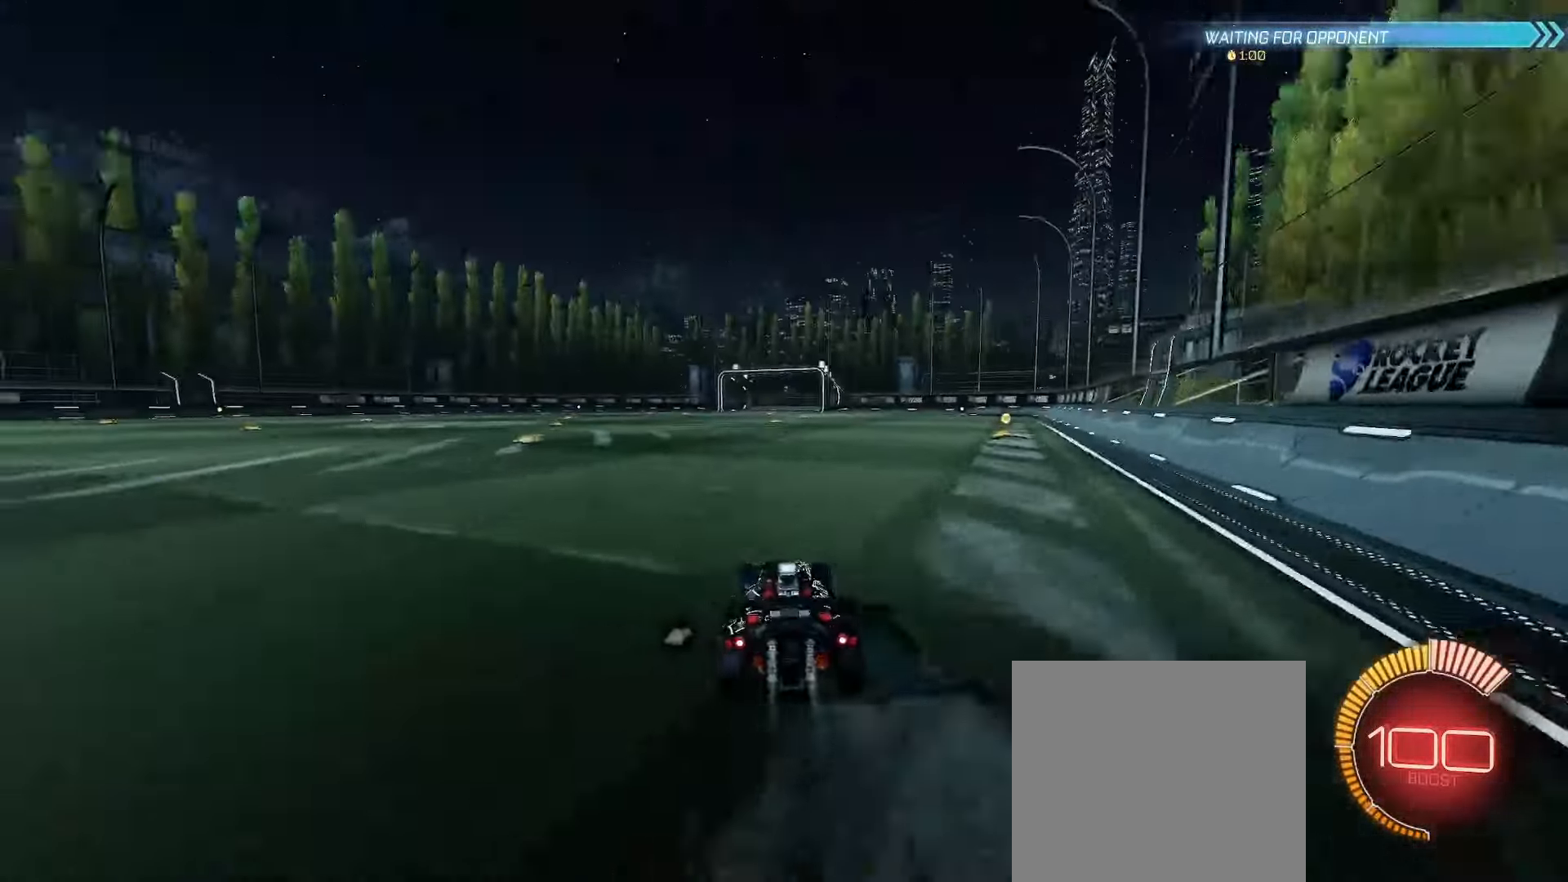
{"buttons": ["B", "R2"], "left_stick": "center", "right_stick": "center", "events": [[133, "L1", "down"], [317, "L1", "up"], [383, "left_stick", "down-right"], [500, "left_stick", "center"]]}
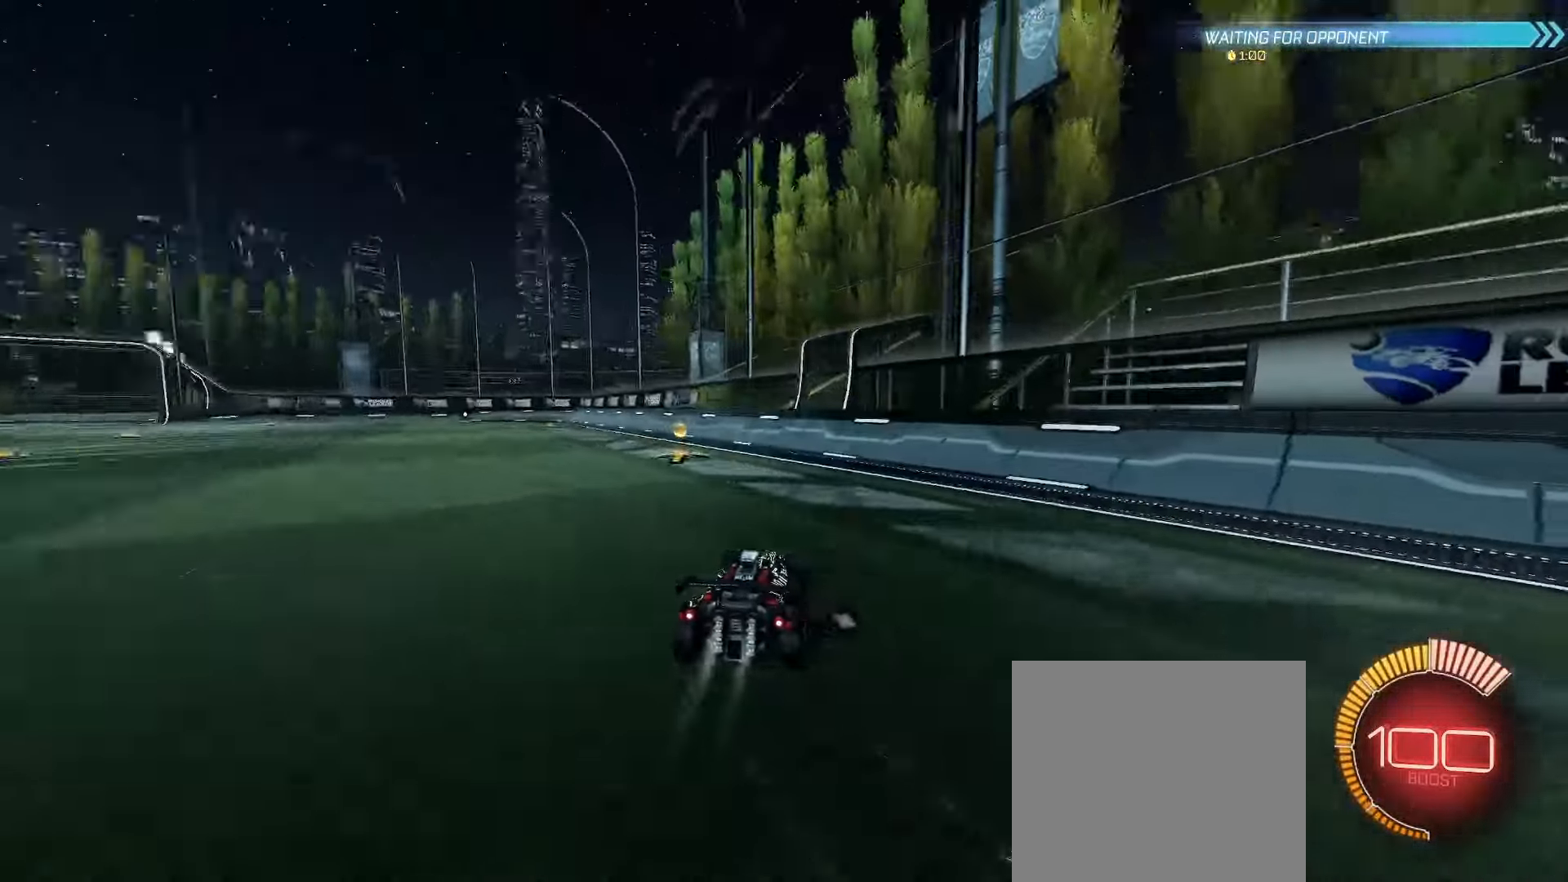
{"buttons": ["B", "R2"], "left_stick": "left", "right_stick": "center", "events": [[133, "DPAD_DOWN", "down"], [217, "DPAD_DOWN", "up"], [317, "left_stick", "left"]]}
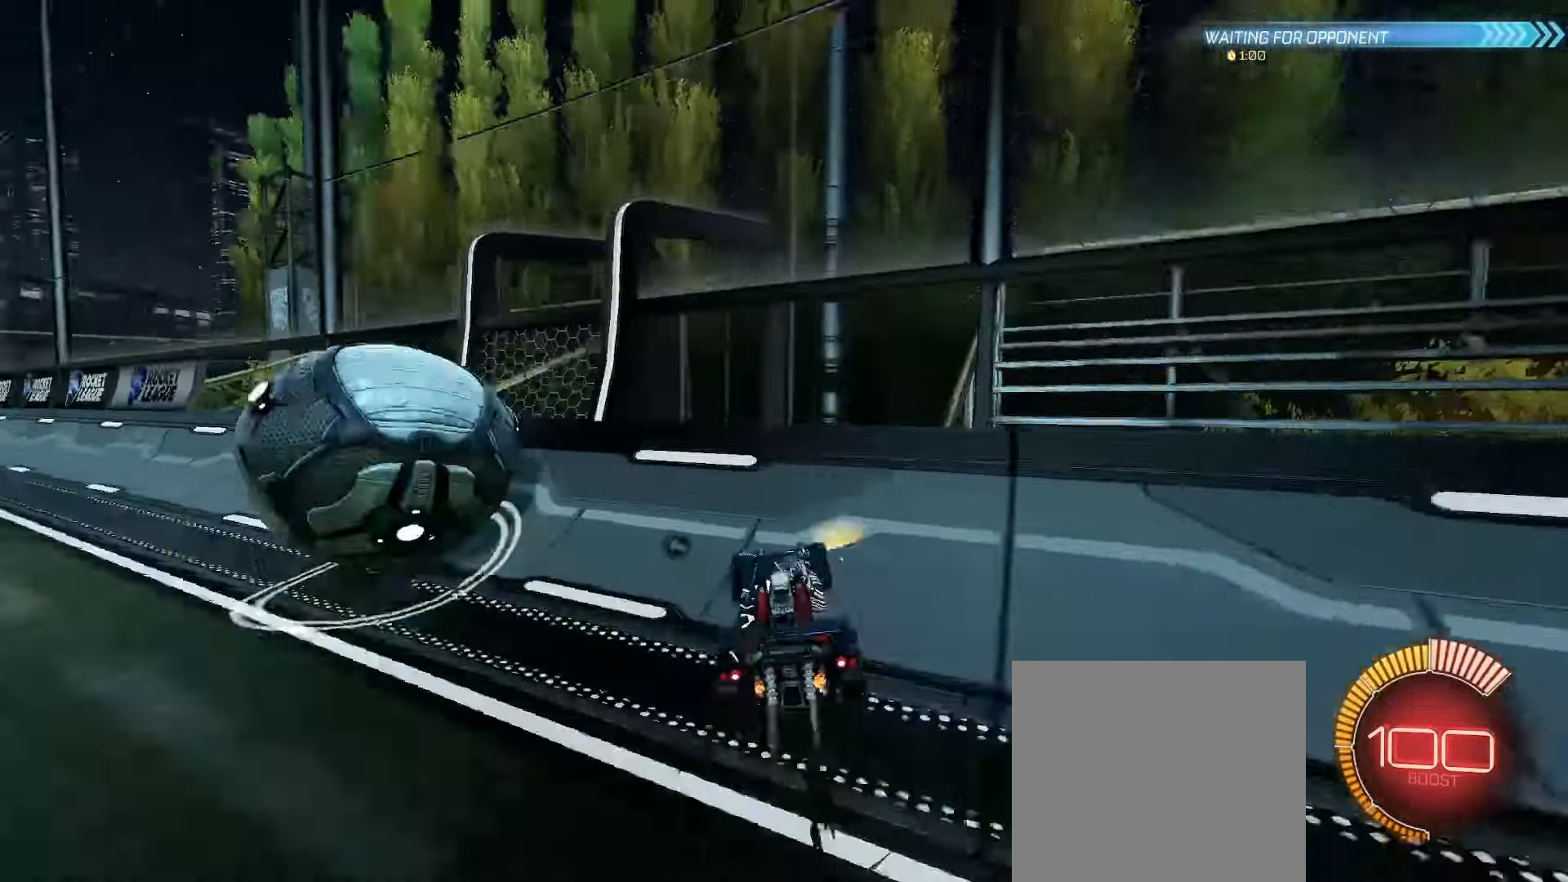
{"buttons": ["B", "R2"], "left_stick": "left", "right_stick": "center", "events": [[417, "Y", "down"], [467, "Y", "up"]]}
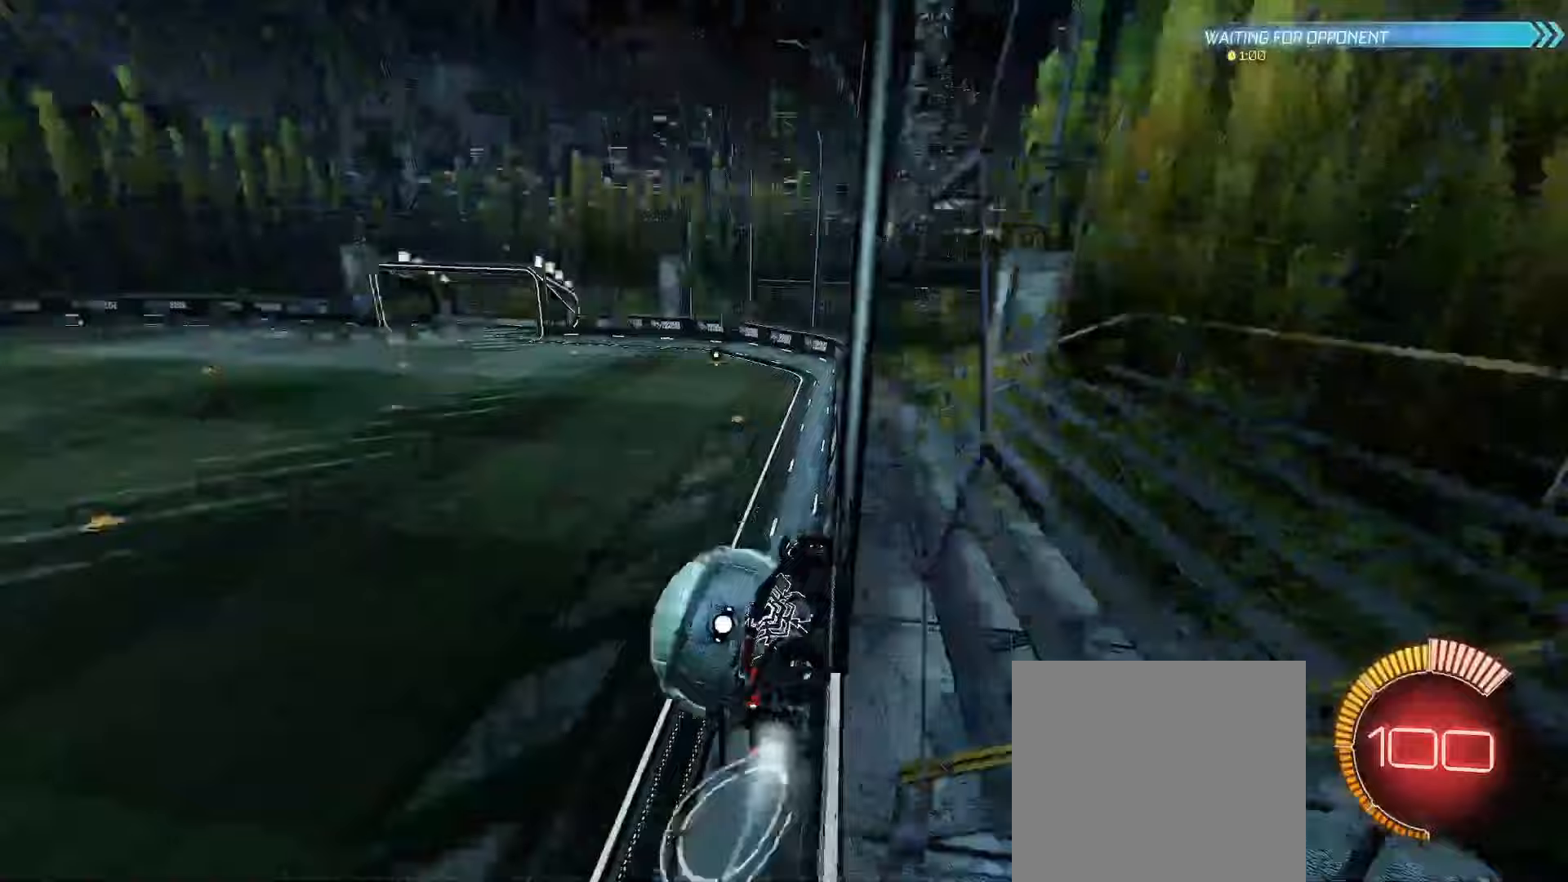
{"buttons": ["B", "R2"], "left_stick": "right", "right_stick": "center", "events": [[400, "left_stick", "right"]]}
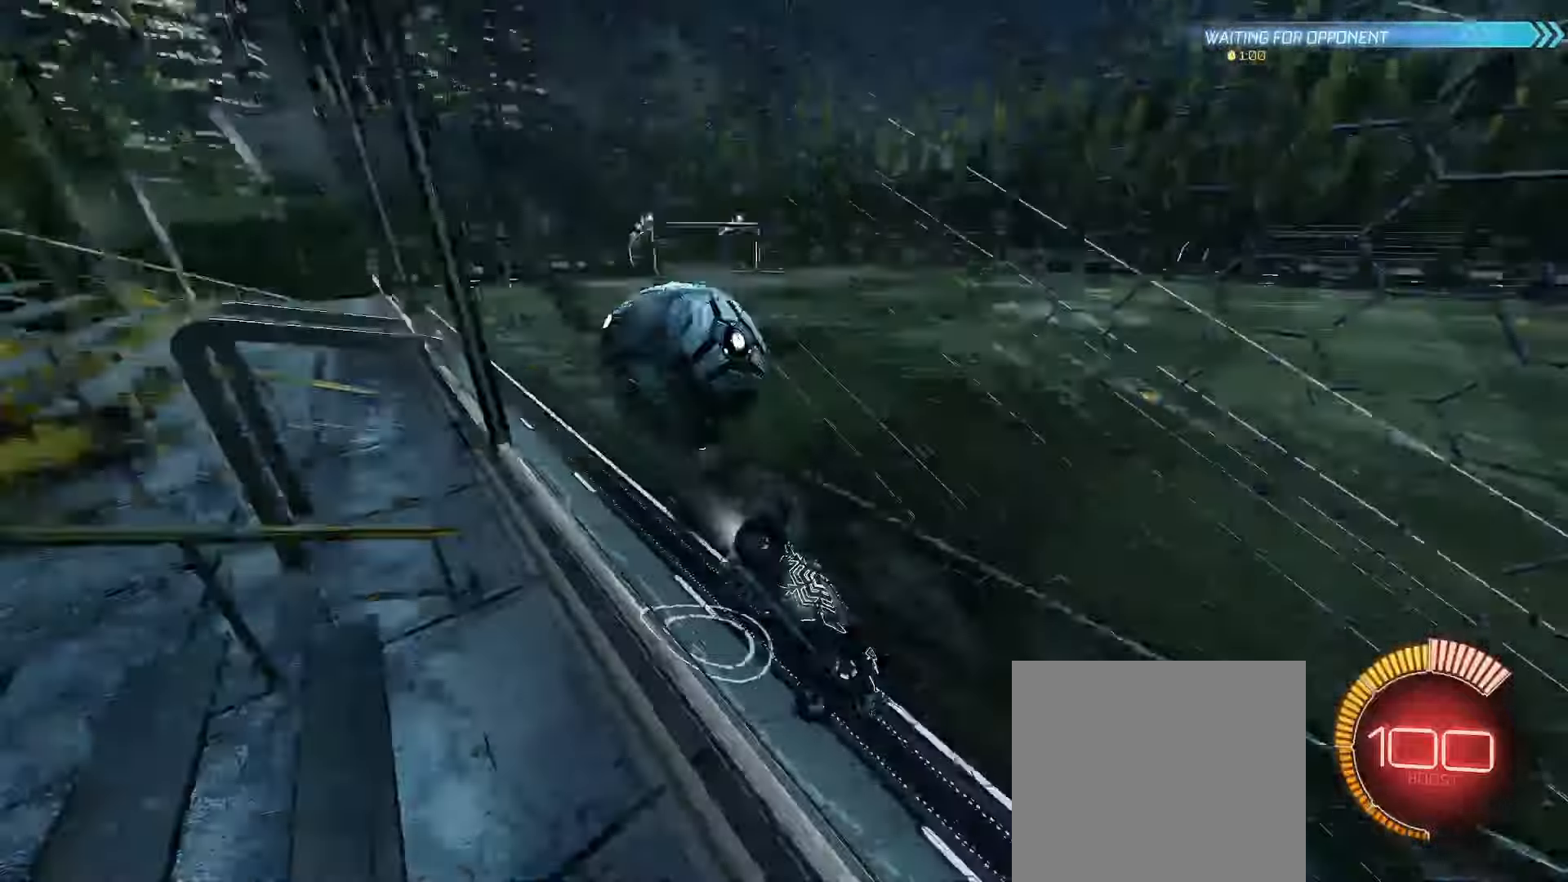
{"buttons": ["B", "R2"], "left_stick": "down-right", "right_stick": "center", "events": [[183, "left_stick", "center"], [483, "left_stick", "down-right"]]}
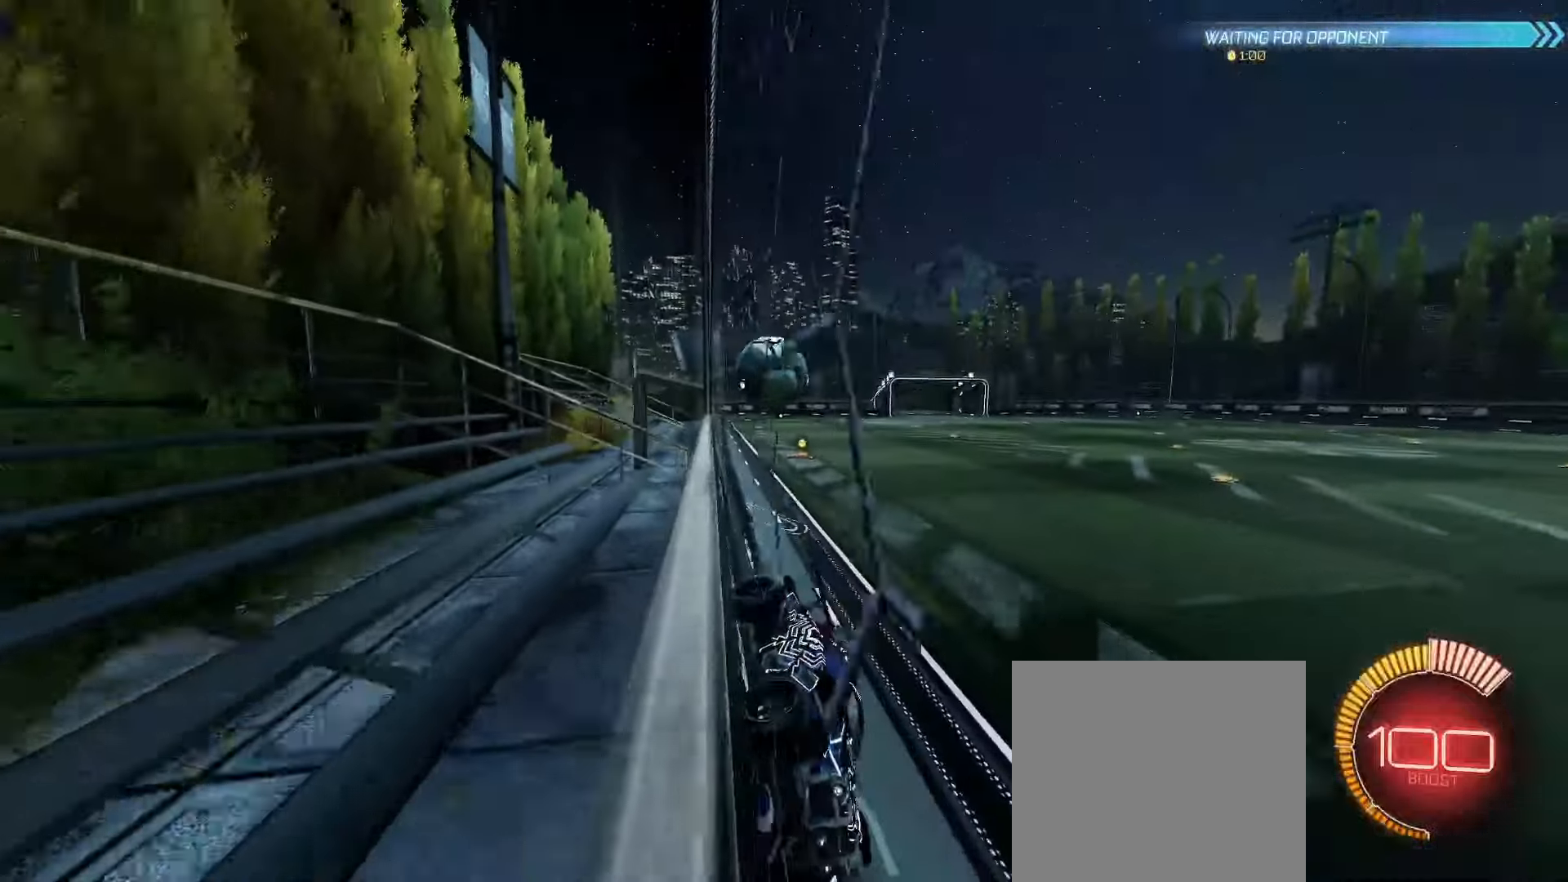
{"buttons": ["B", "L1"], "left_stick": "left", "right_stick": "center", "events": [[183, "left_stick", "down-left"], [233, "left_stick", "left"], [333, "L1", "down"], [500, "R2", "up"]]}
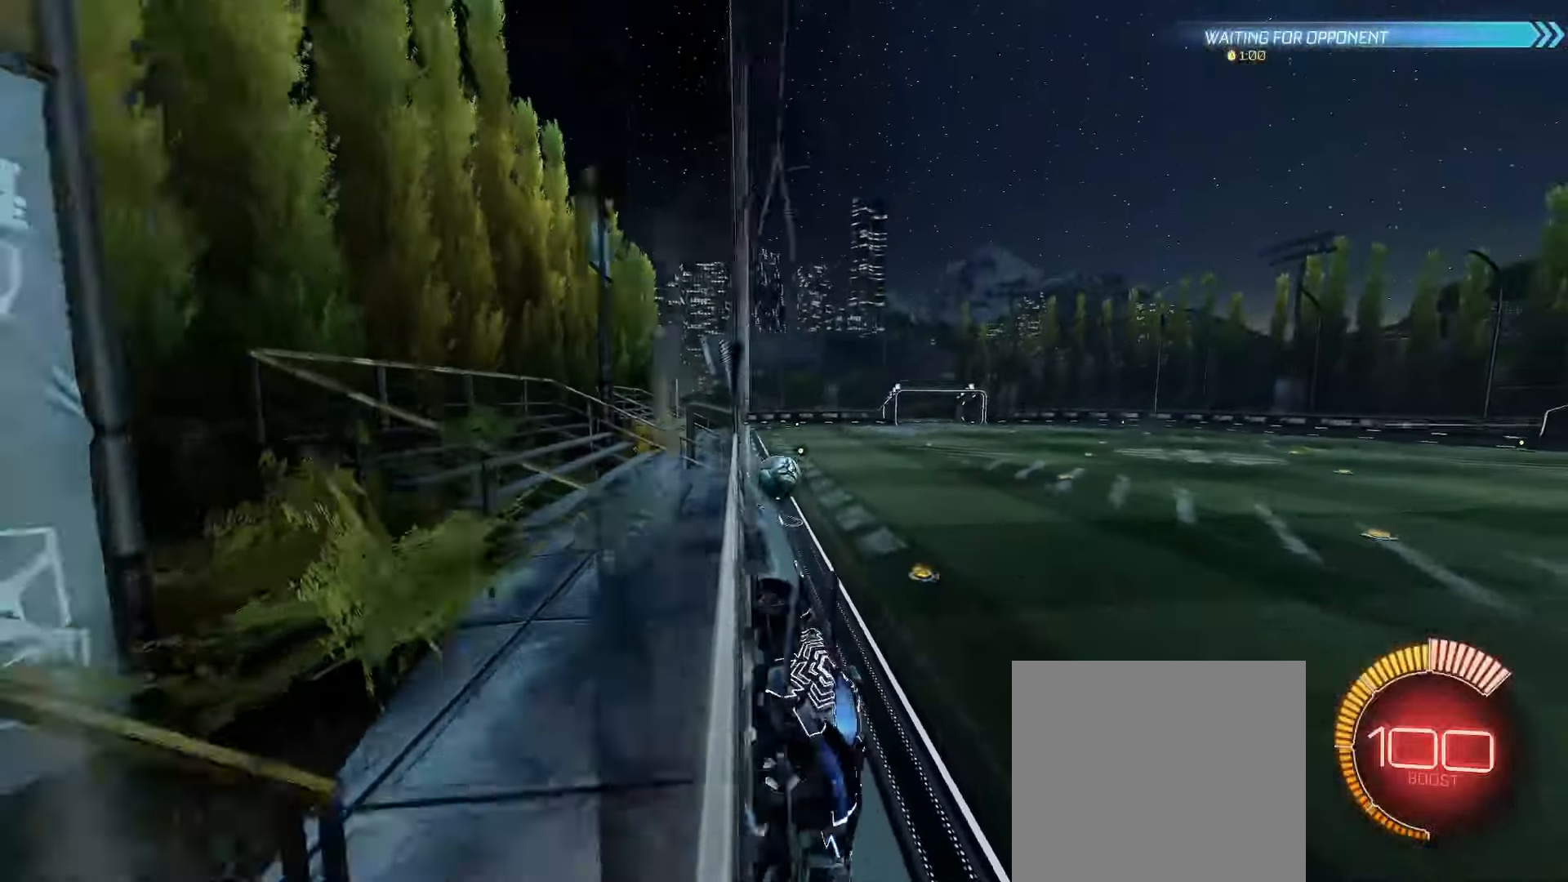
{"buttons": ["B"], "left_stick": "center", "right_stick": "center", "events": [[167, "L1", "up"], [400, "R2", "down"], [433, "A", "down"], [433, "R2", "up"], [433, "left_stick", "center"], [450, "A", "up"]]}
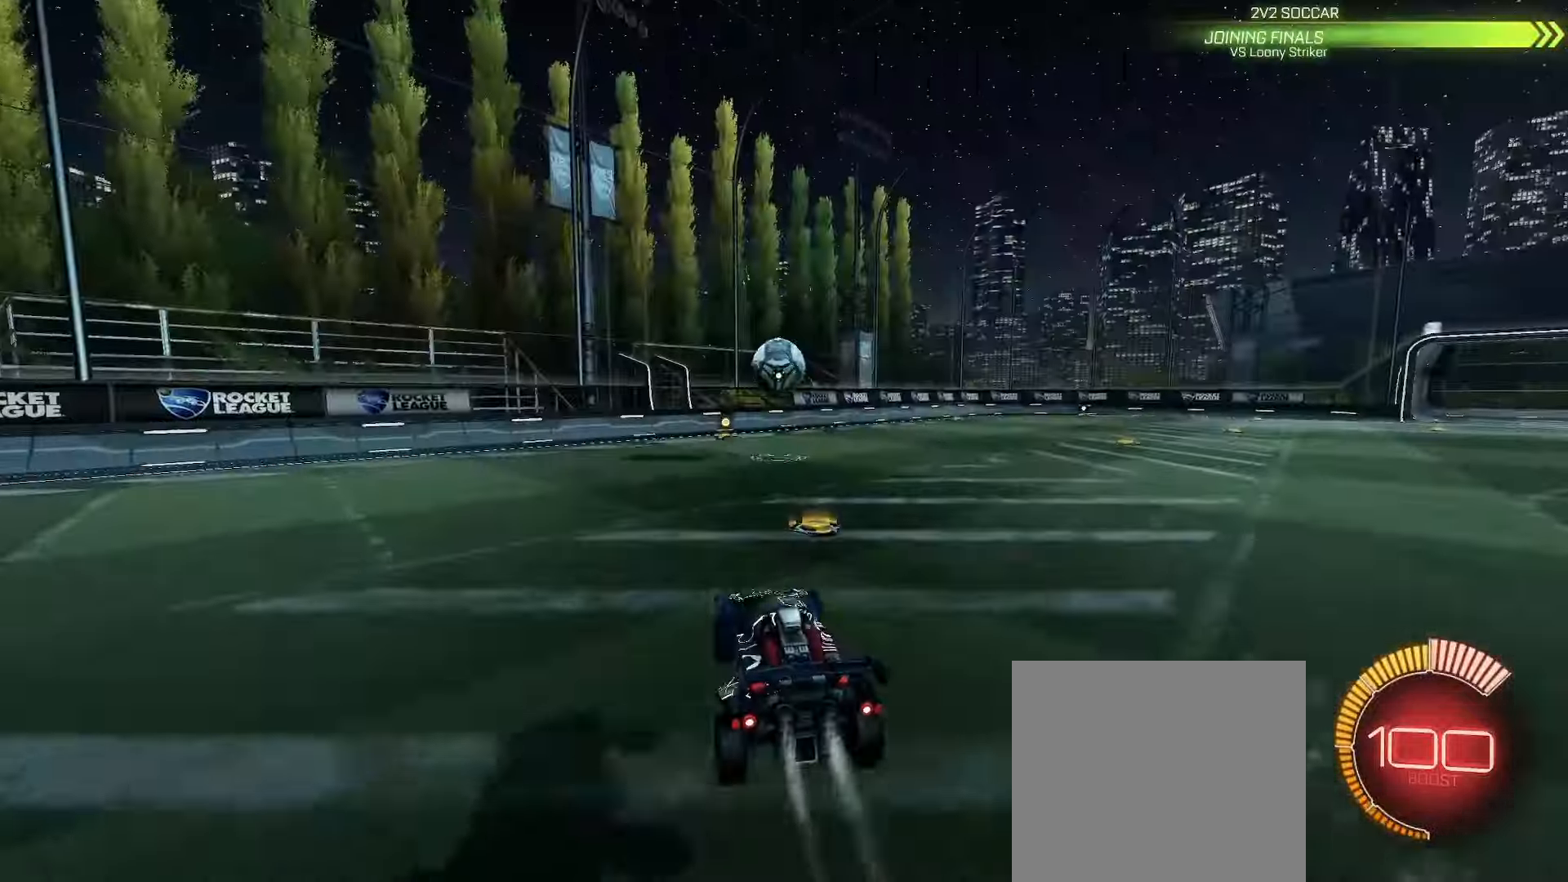
{"buttons": ["B", "L2"], "left_stick": "right", "right_stick": "center", "events": [[50, "A", "down"], [50, "left_stick", "down"], [117, "L2", "down"], [183, "A", "up"], [267, "left_stick", "left"], [317, "left_stick", "up"], [467, "left_stick", "right"]]}
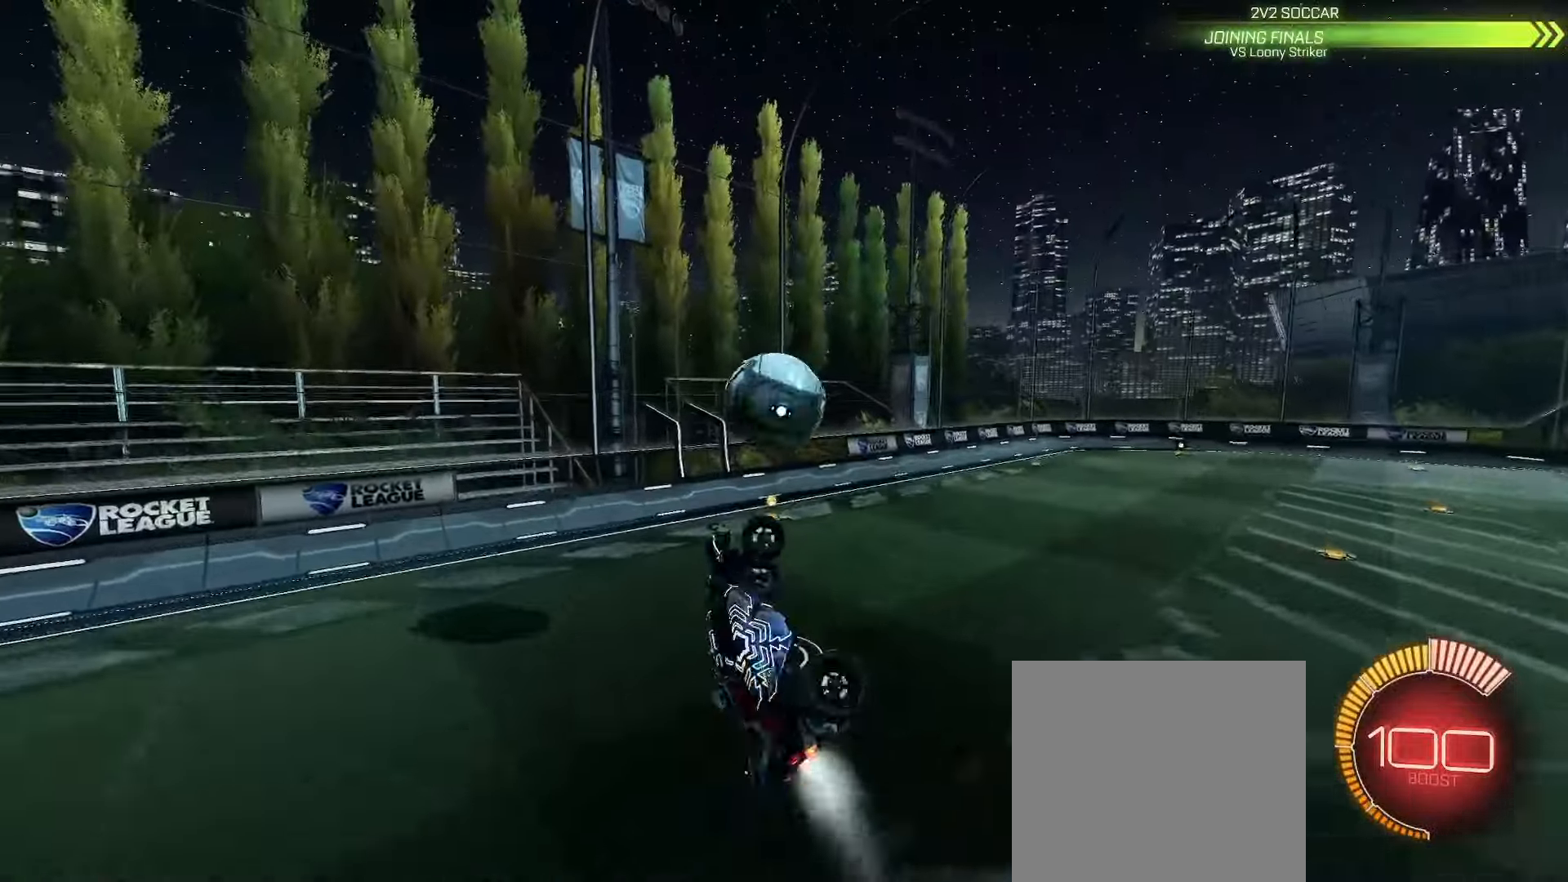
{"buttons": ["B"], "left_stick": "down-left", "right_stick": "center", "events": [[50, "left_stick", "down"], [233, "left_stick", "down-left"], [450, "L2", "up"]]}
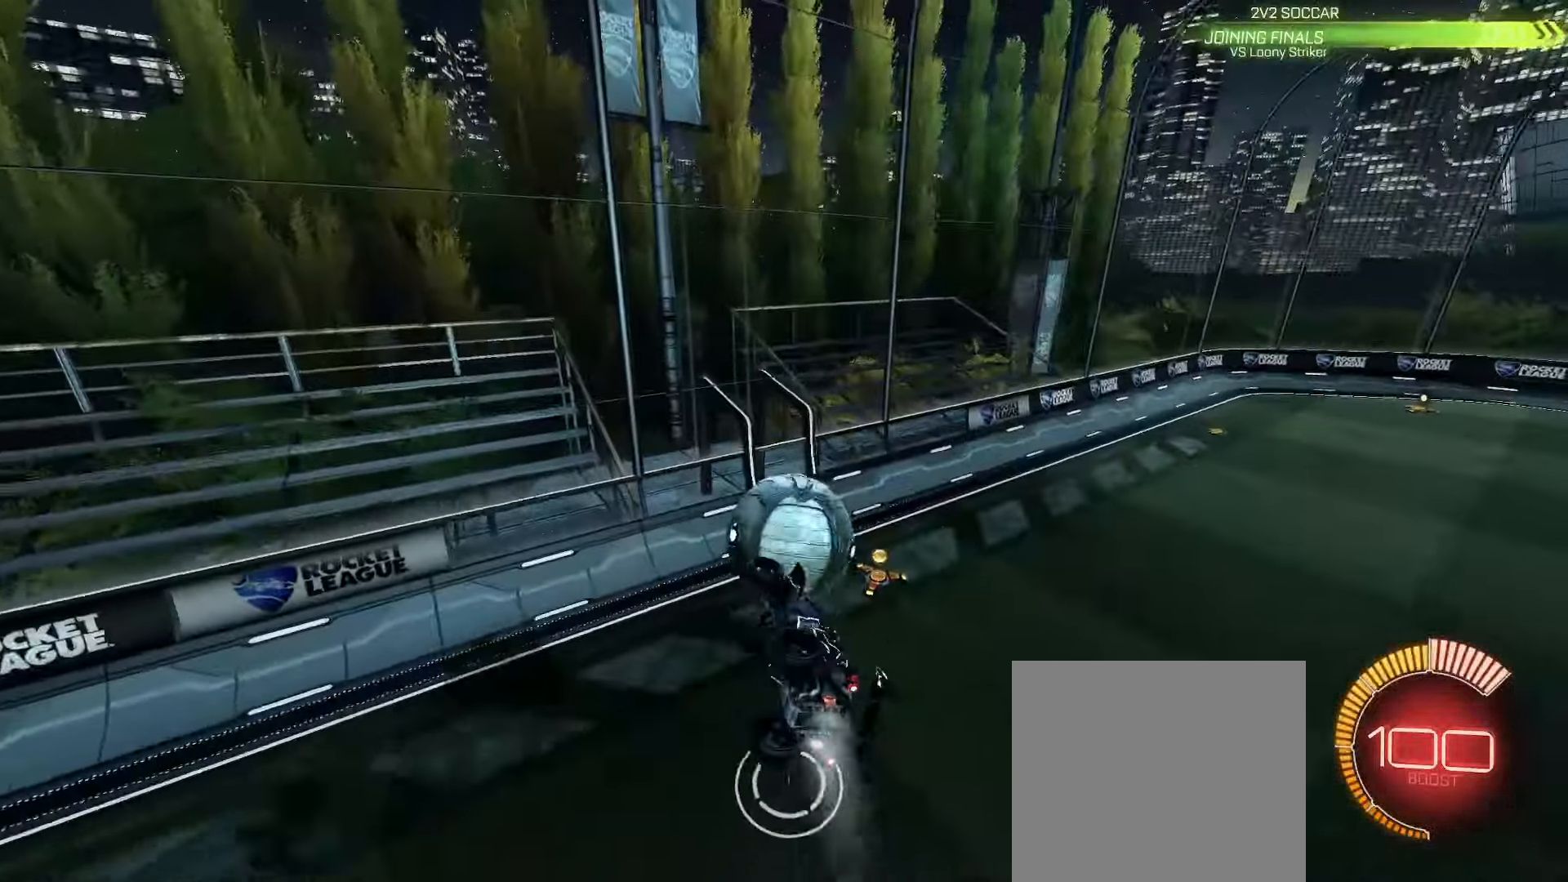
{"buttons": ["B"], "left_stick": "down-right", "right_stick": "center", "events": [[17, "left_stick", "down-right"], [67, "left_stick", "right"], [183, "left_stick", "up"], [217, "R2", "down"], [350, "R2", "up"], [350, "left_stick", "down-right"]]}
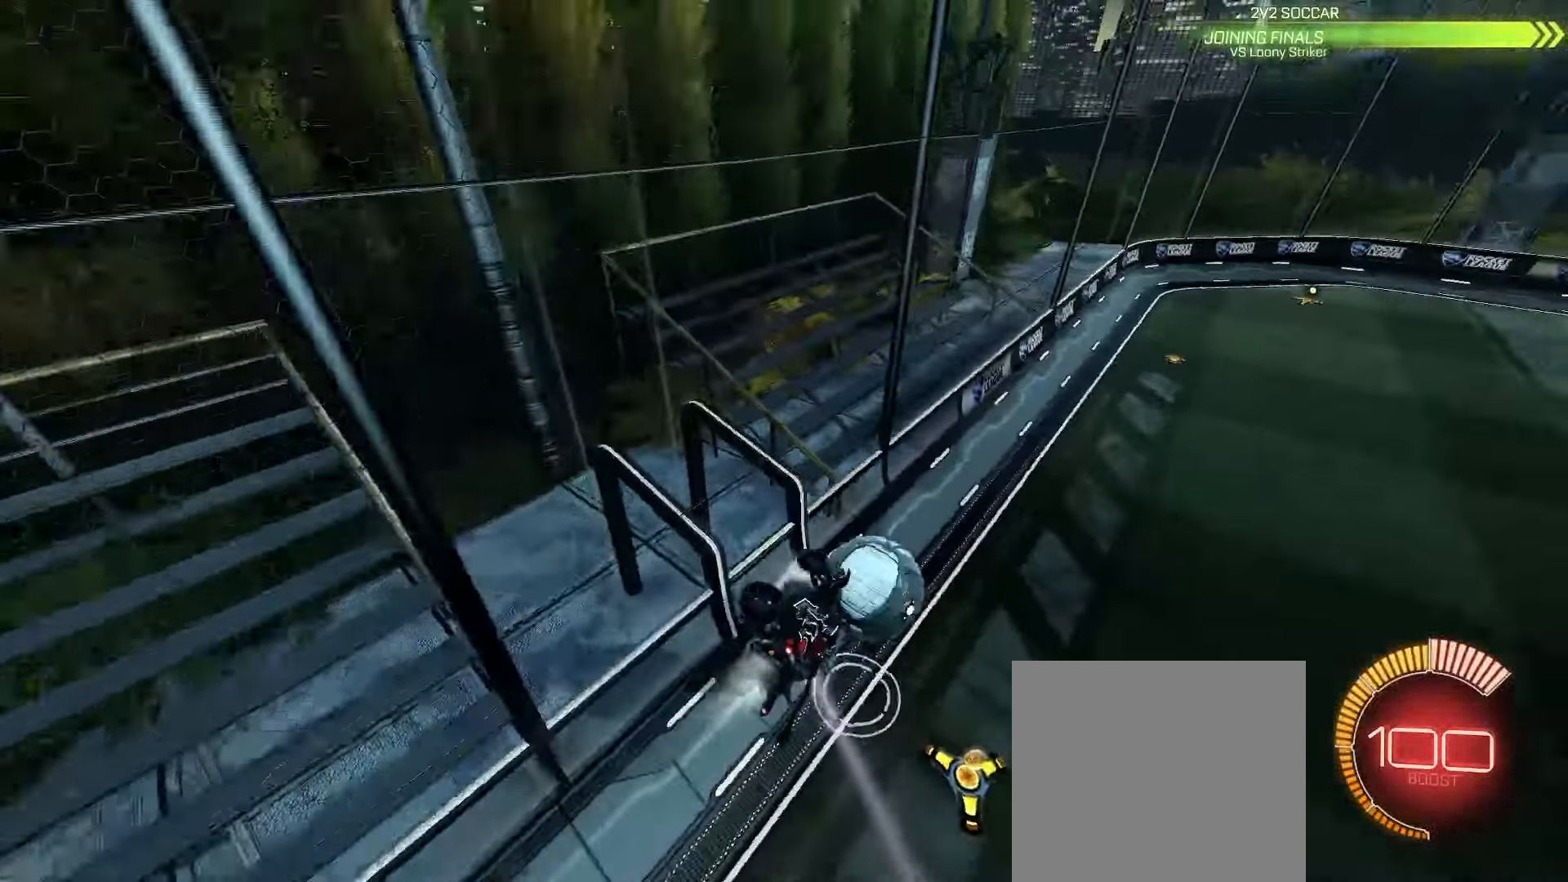
{"buttons": ["B", "L2"], "left_stick": "down", "right_stick": "center", "events": [[50, "left_stick", "up"], [217, "left_stick", "center"], [283, "A", "down"], [283, "left_stick", "down"], [300, "L2", "down"], [467, "A", "up"]]}
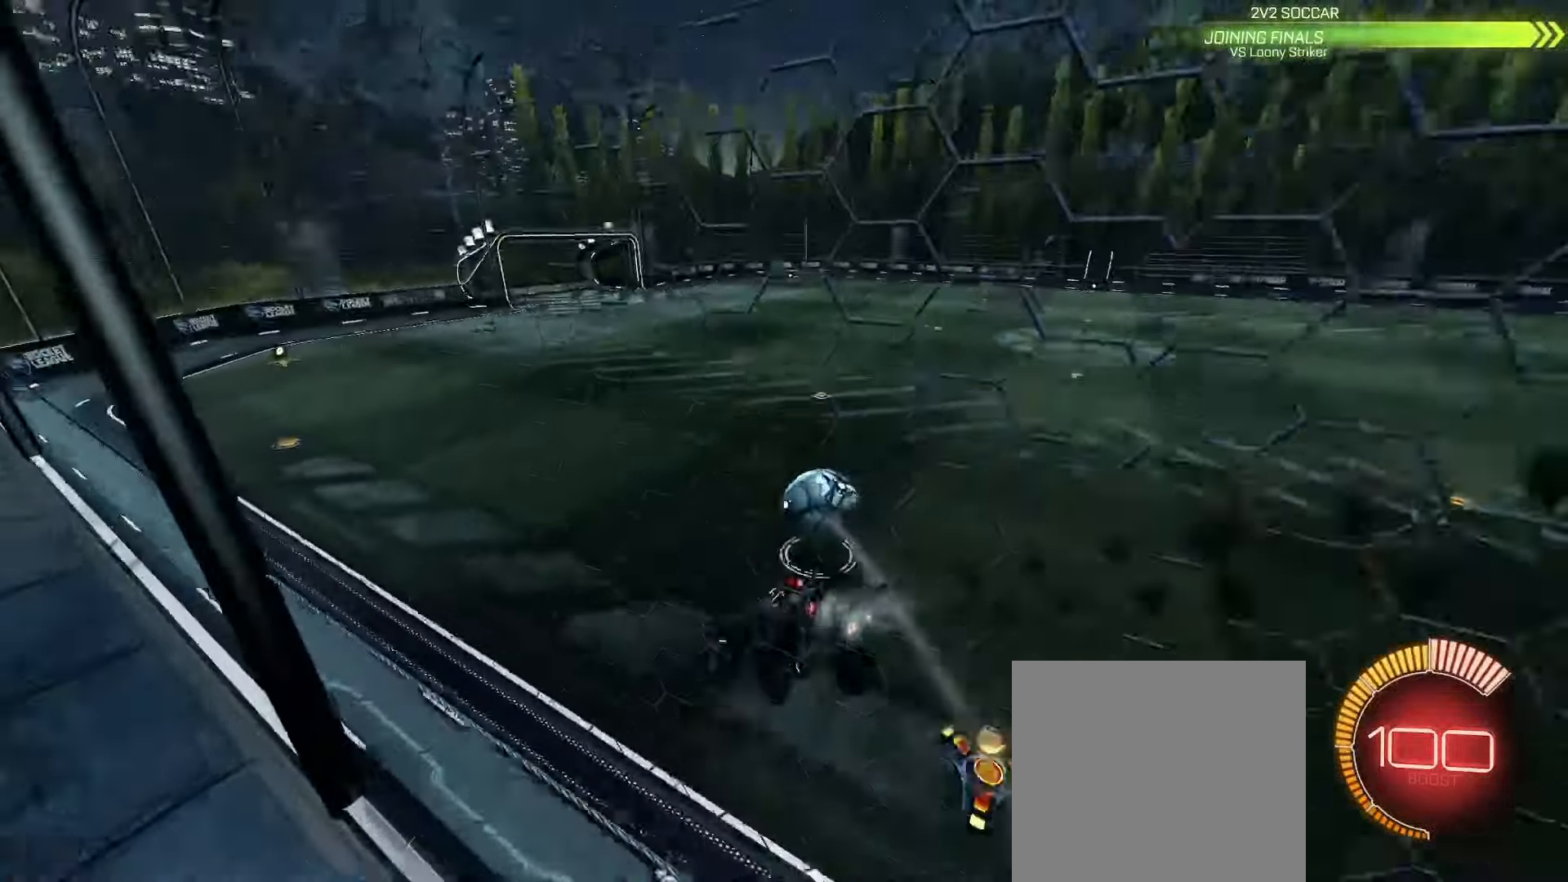
{"buttons": ["A", "B"], "left_stick": "right", "right_stick": "center", "events": [[50, "L2", "up"], [83, "left_stick", "down-right"], [267, "left_stick", "up-right"], [317, "left_stick", "up"], [367, "A", "down"], [483, "left_stick", "right"]]}
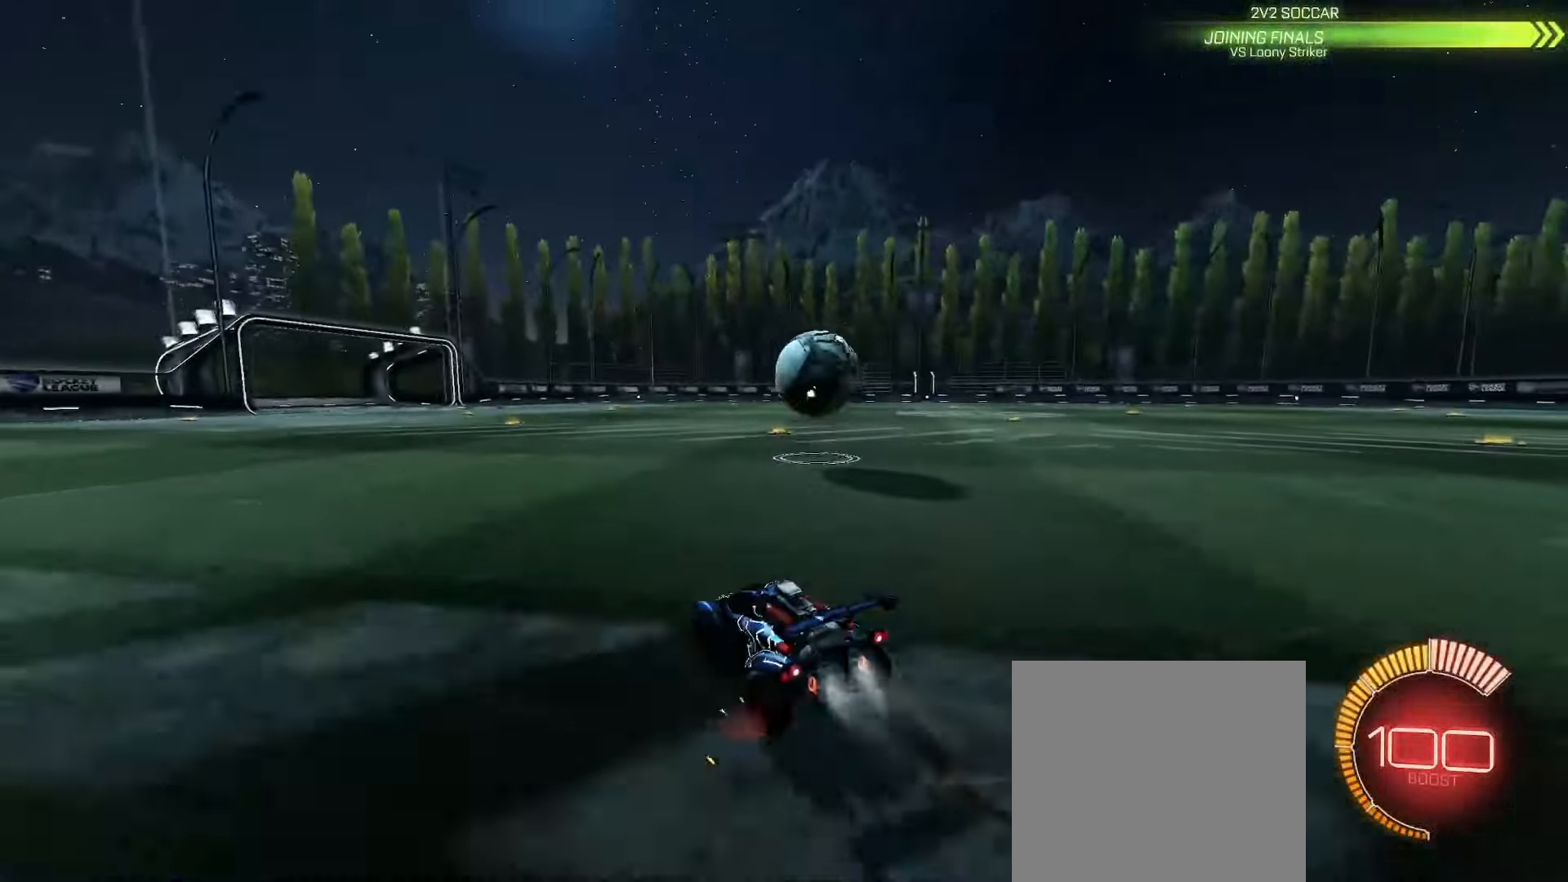
{"buttons": ["B", "R2"], "left_stick": "right", "right_stick": "center", "events": [[33, "A", "up"], [33, "R2", "down"], [33, "left_stick", "center"], [233, "left_stick", "right"]]}
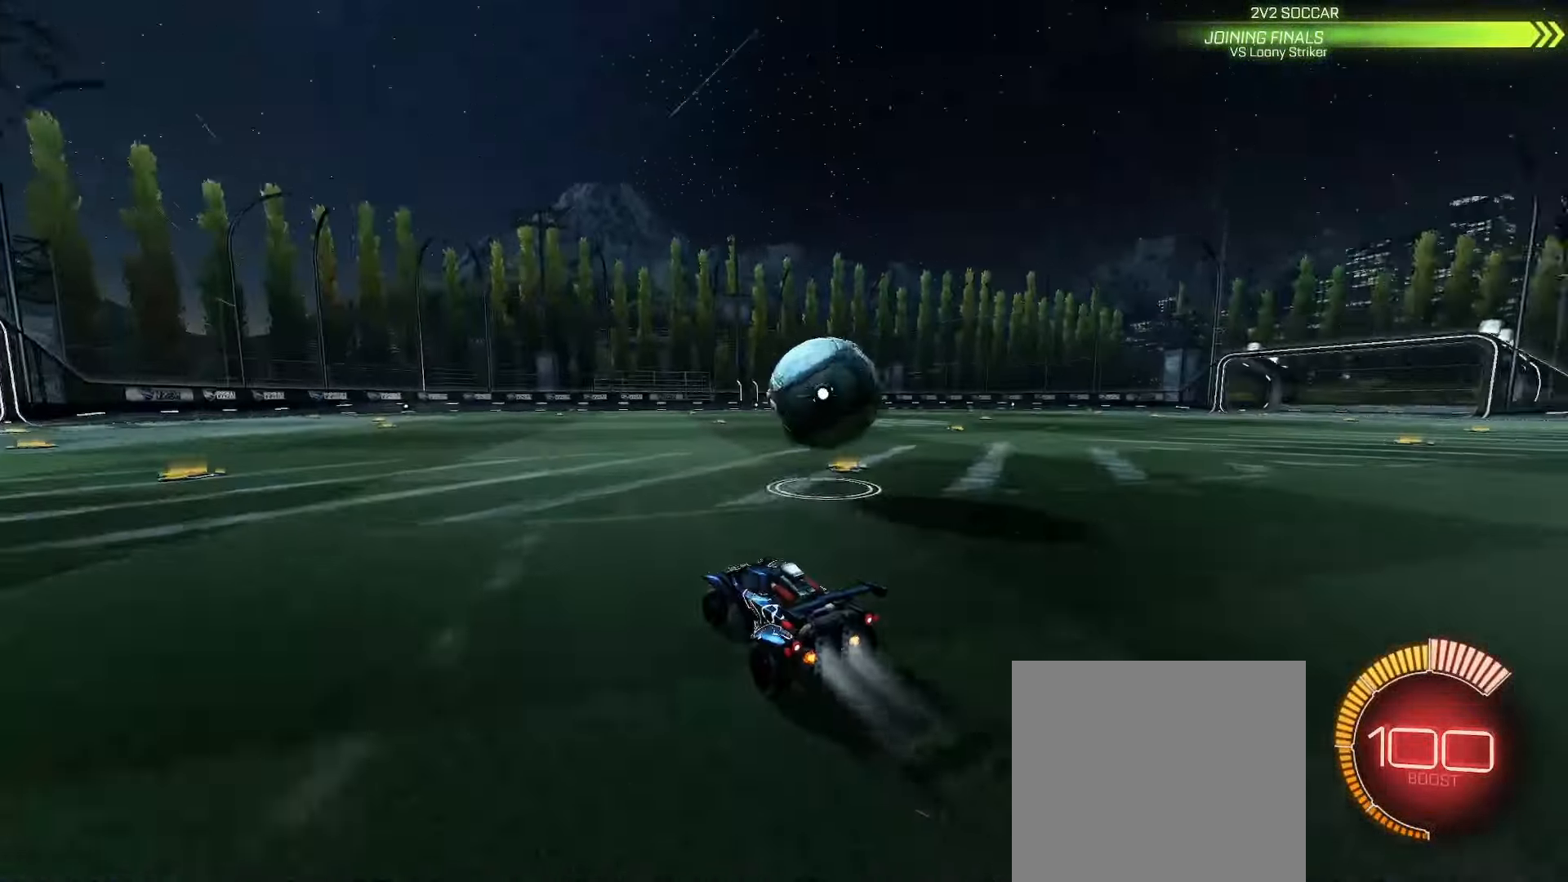
{"buttons": ["B", "R2"], "left_stick": "center", "right_stick": "center", "events": [[267, "left_stick", "left"], [367, "left_stick", "center"]]}
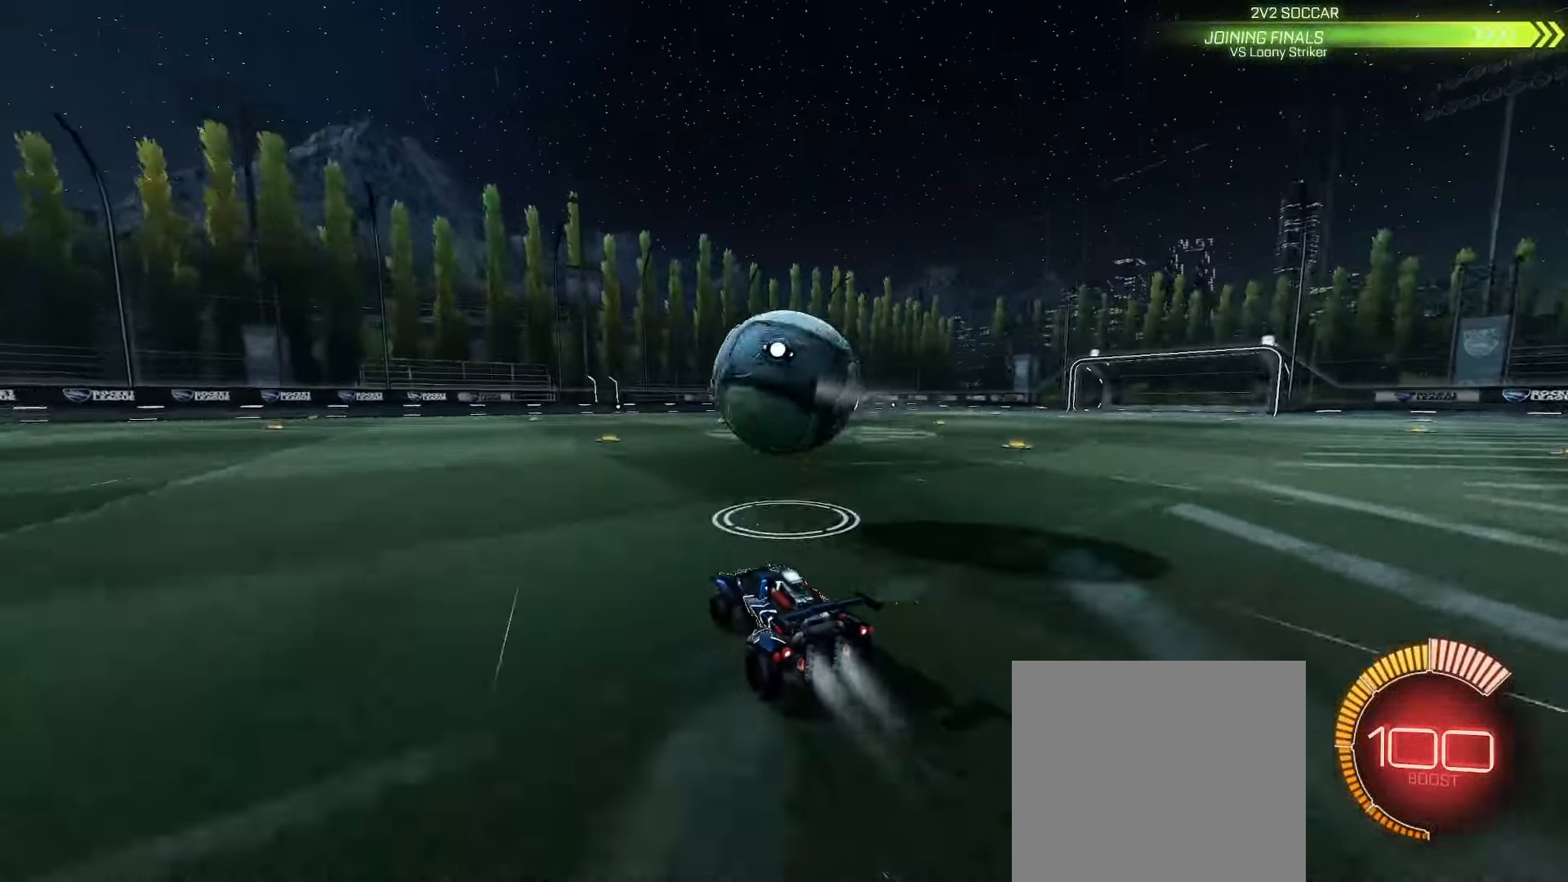
{"buttons": ["B", "R2"], "left_stick": "center", "right_stick": "center", "events": [[417, "left_stick", "right"], [500, "left_stick", "center"]]}
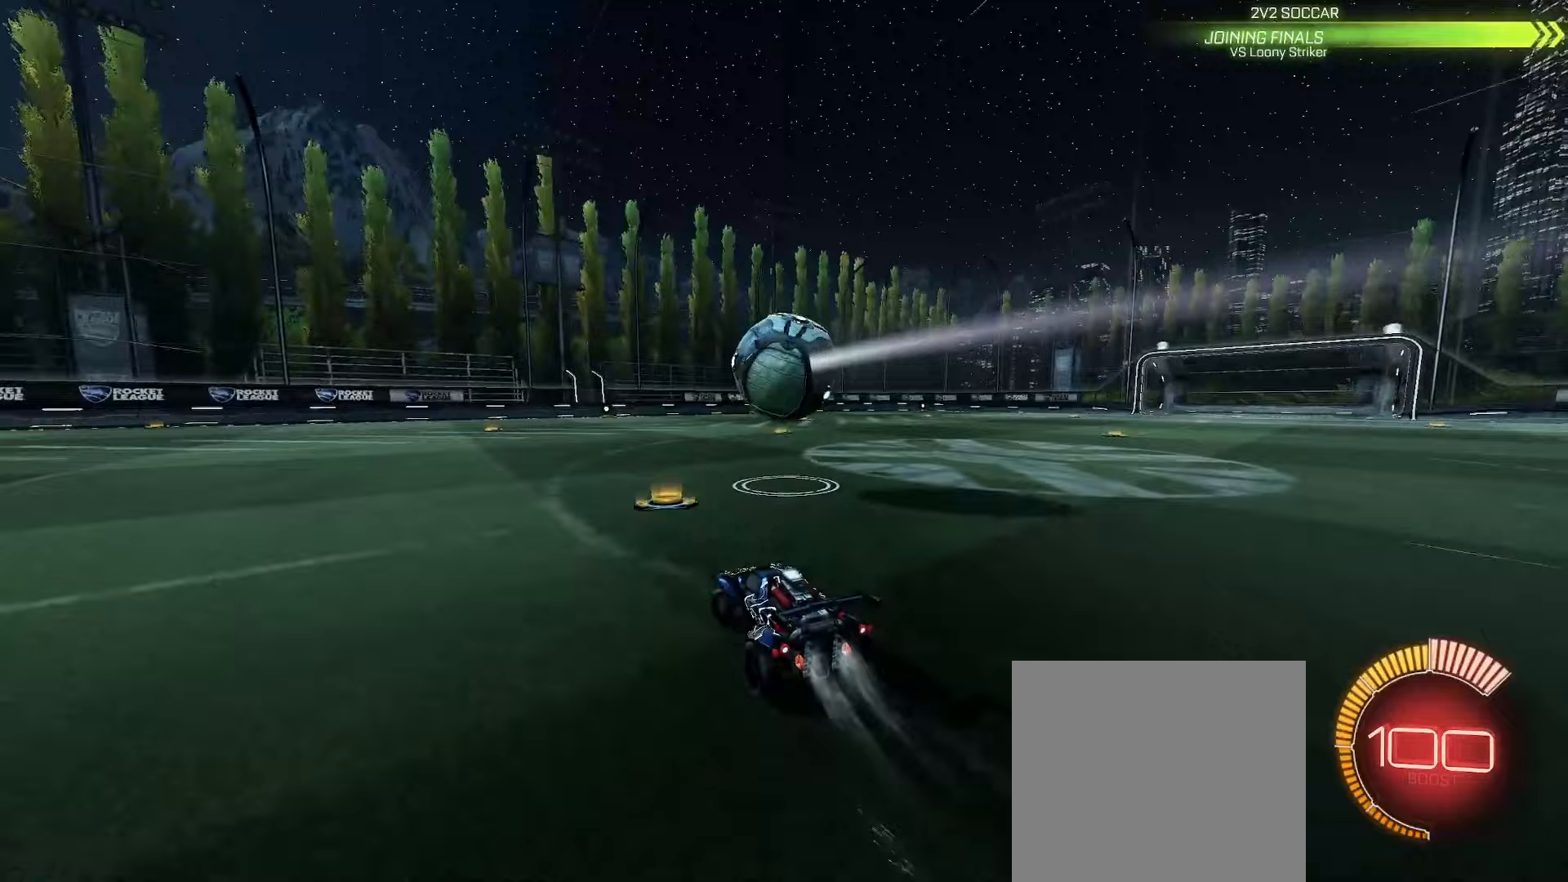
{"buttons": ["B"], "left_stick": "down-right", "right_stick": "center", "events": [[17, "L2", "down"], [17, "R2", "up"], [17, "left_stick", "down-left"], [150, "A", "down"], [150, "L2", "up"], [167, "left_stick", "down"], [383, "A", "up"], [433, "left_stick", "down-right"]]}
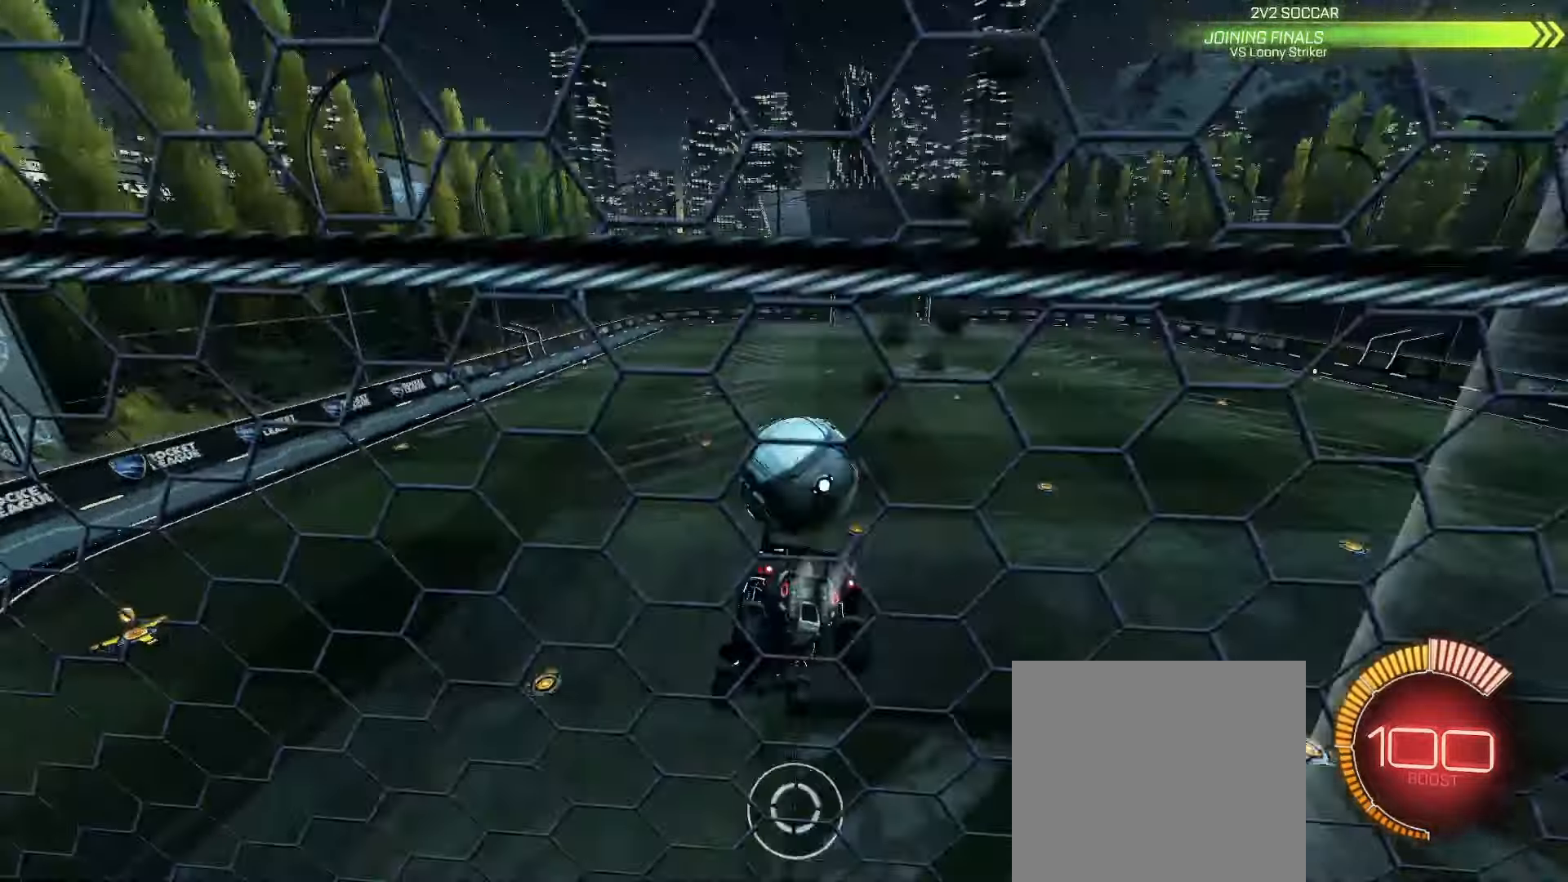
{"buttons": ["A", "B"], "left_stick": "up-right", "right_stick": "center", "events": [[117, "left_stick", "down-left"], [300, "left_stick", "up"], [400, "A", "down"], [417, "left_stick", "up-right"]]}
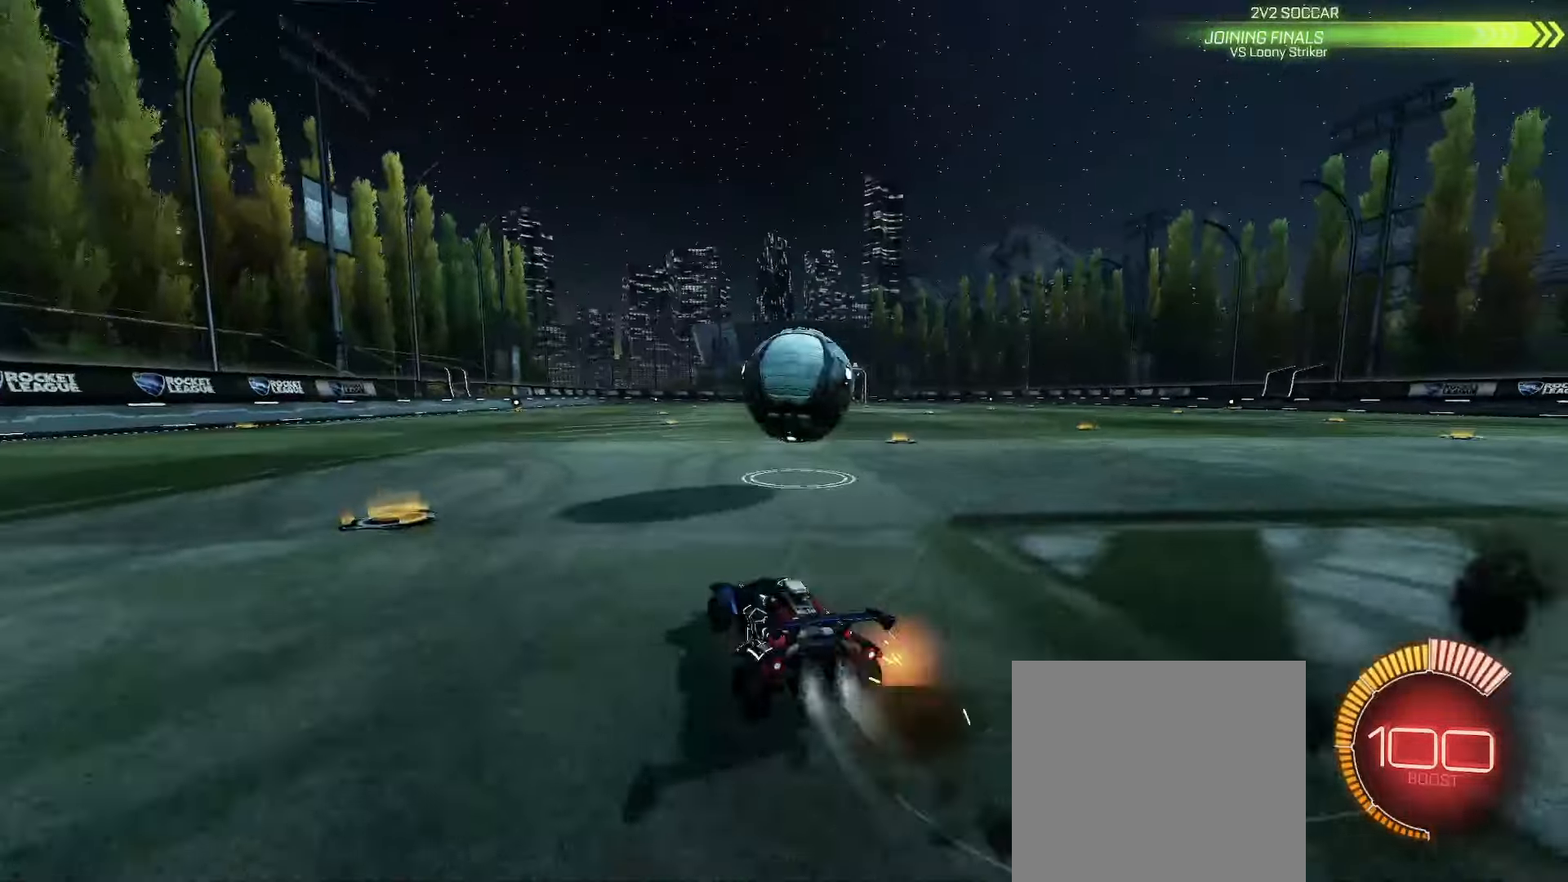
{"buttons": ["B"], "left_stick": "down-left", "right_stick": "center", "events": [[17, "A", "up"], [50, "left_stick", "right"], [133, "A", "down"], [200, "A", "up"], [250, "left_stick", "up"], [267, "A", "down"], [317, "left_stick", "up-left"], [433, "A", "up"], [483, "left_stick", "down-left"]]}
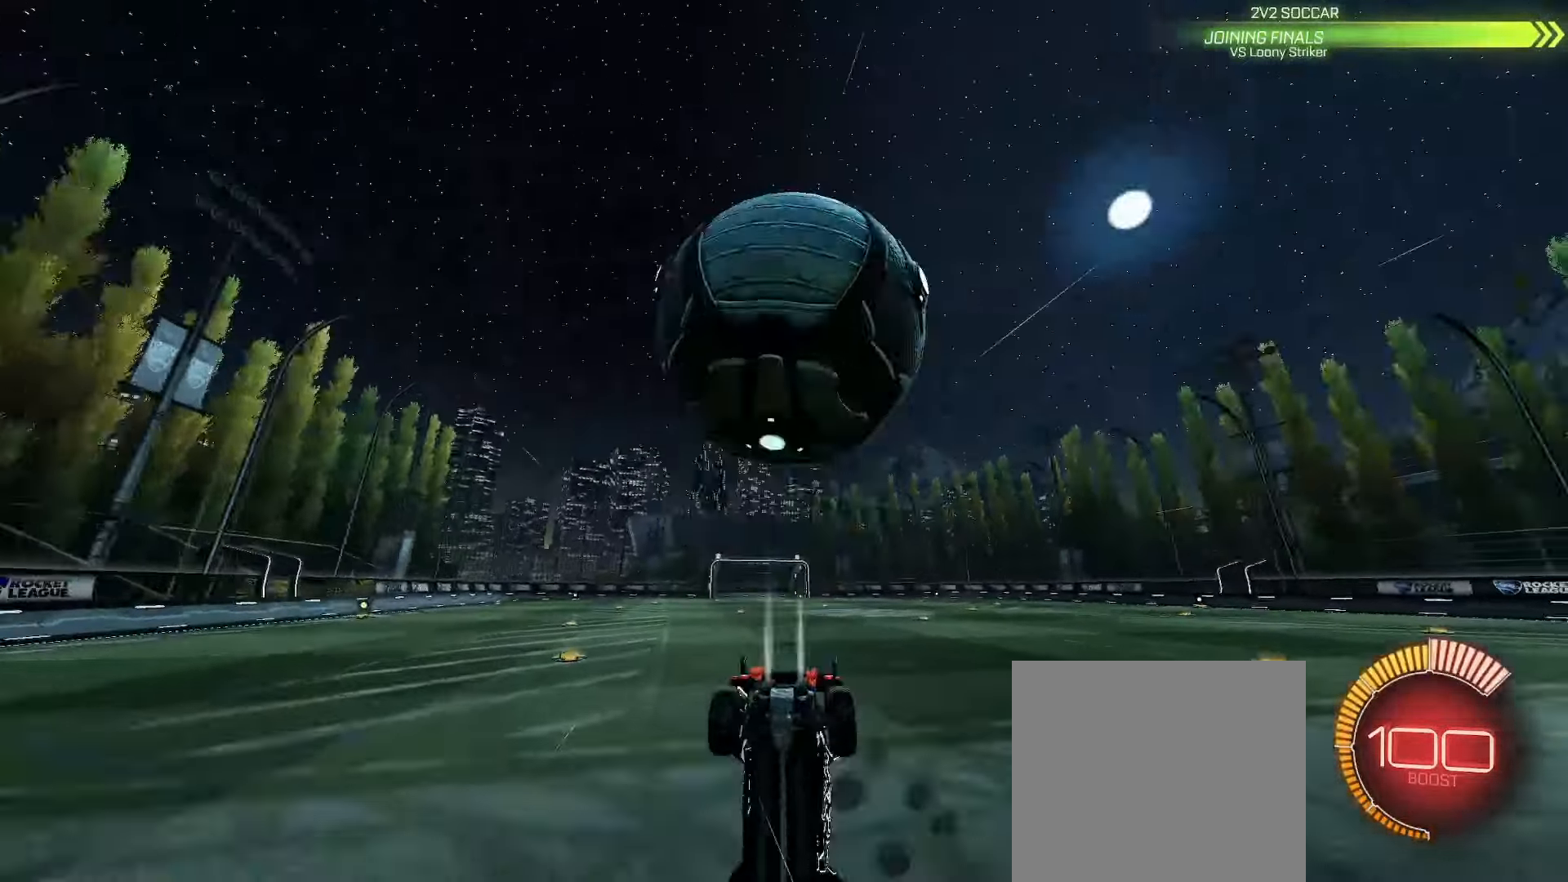
{"buttons": [], "left_stick": "center", "right_stick": "center", "events": [[233, "B", "up"], [450, "left_stick", "center"]]}